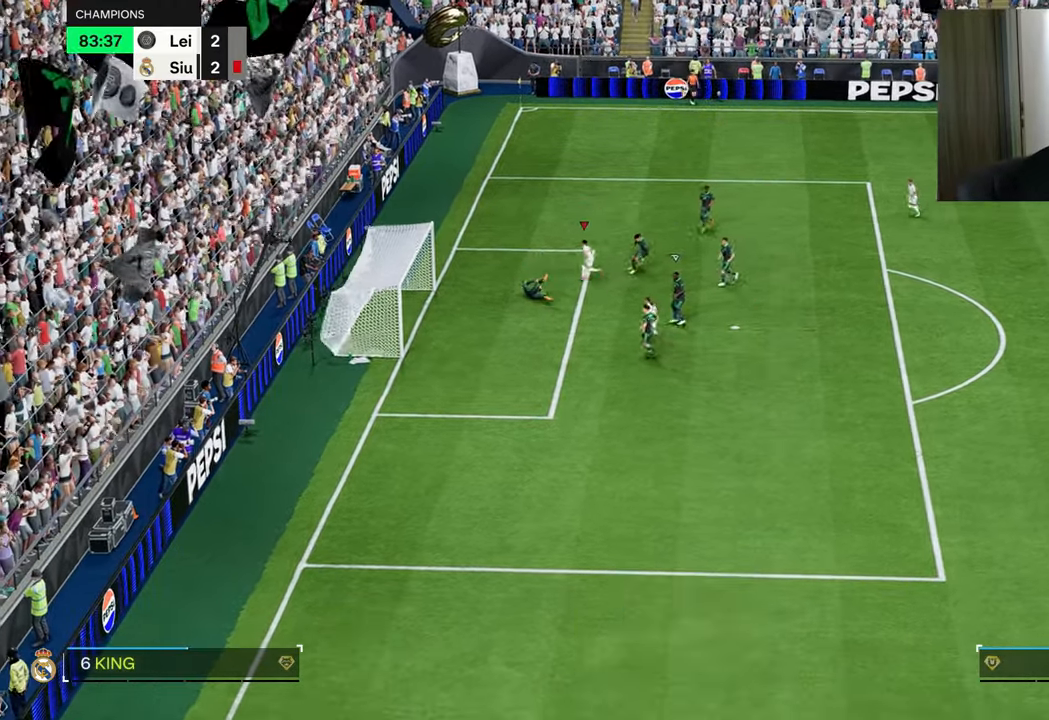
Gameplay with a controller (PlayStation layout); each line is a JSON object with the inputs held at the frame after it. "events" lists button and stick changes between this image and that frame as [ms after this image, input, new state], when the widget could be followed in between.
{"buttons": [], "left_stick": "up", "right_stick": "center", "events": []}
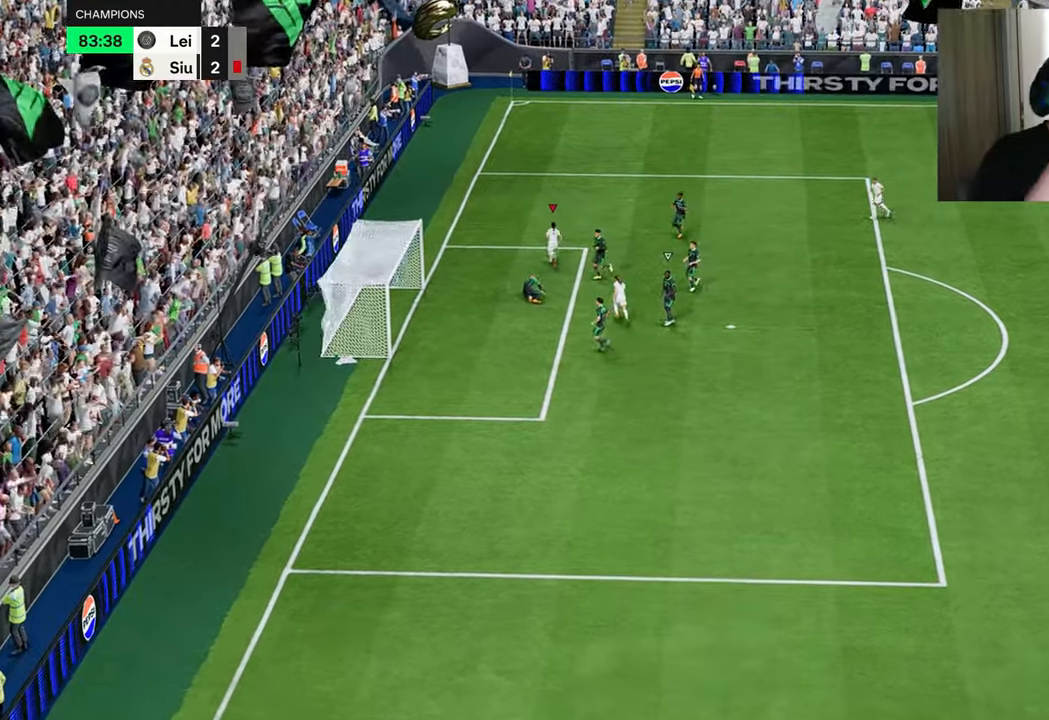
{"buttons": [], "left_stick": "up", "right_stick": "center", "events": []}
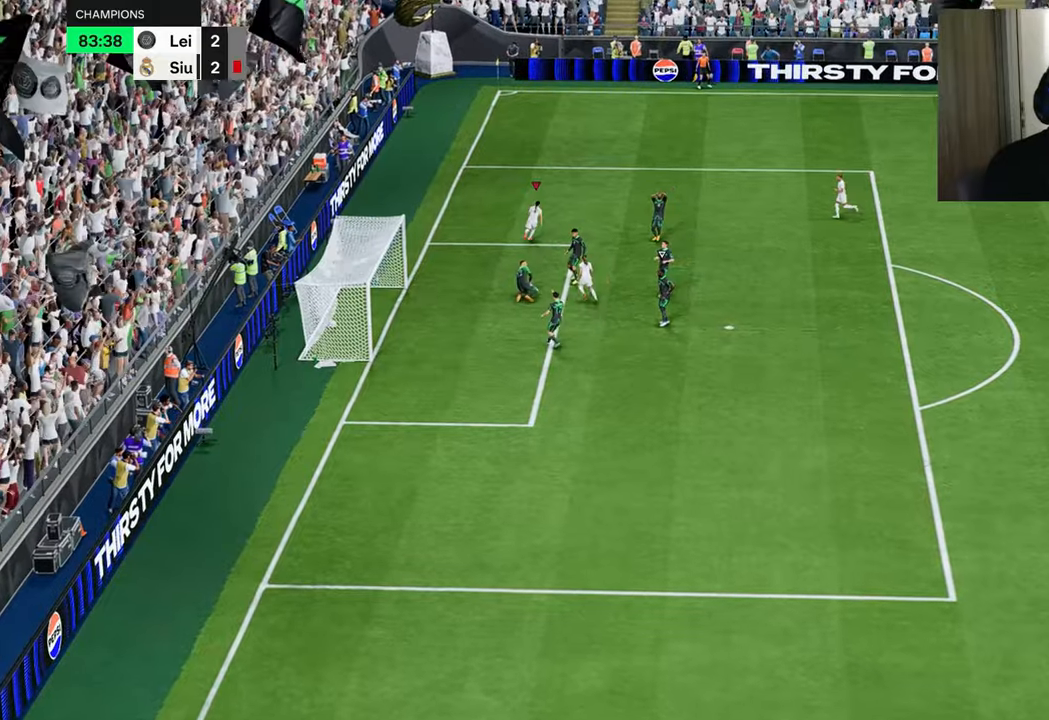
{"buttons": [], "left_stick": "up", "right_stick": "center", "events": []}
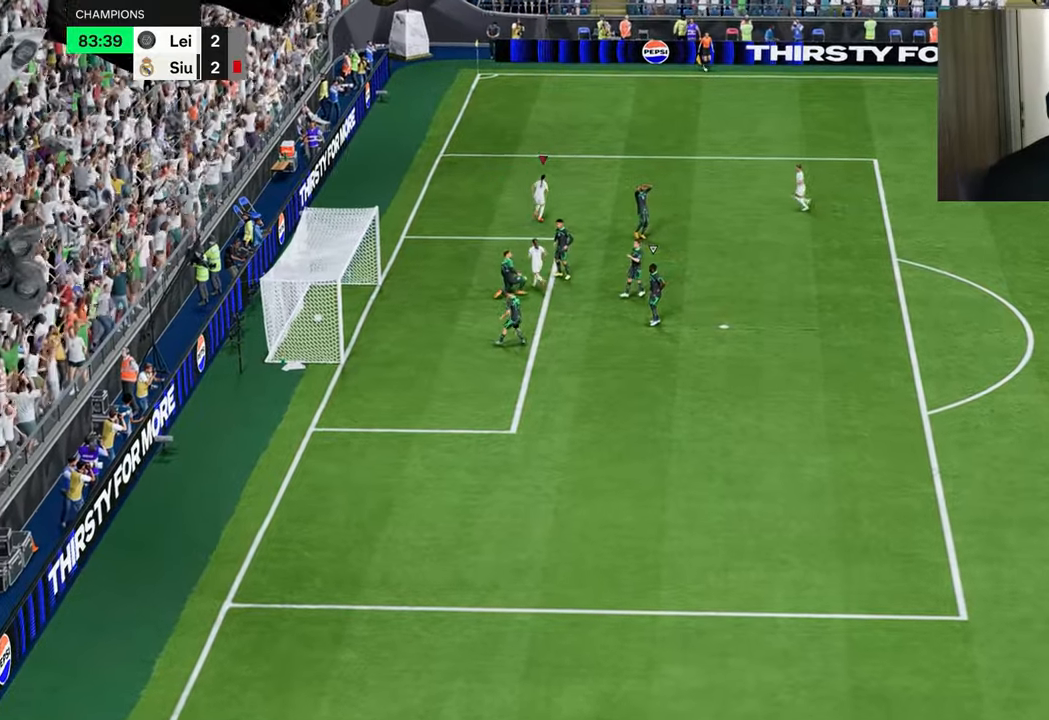
{"buttons": [], "left_stick": "up", "right_stick": "center", "events": []}
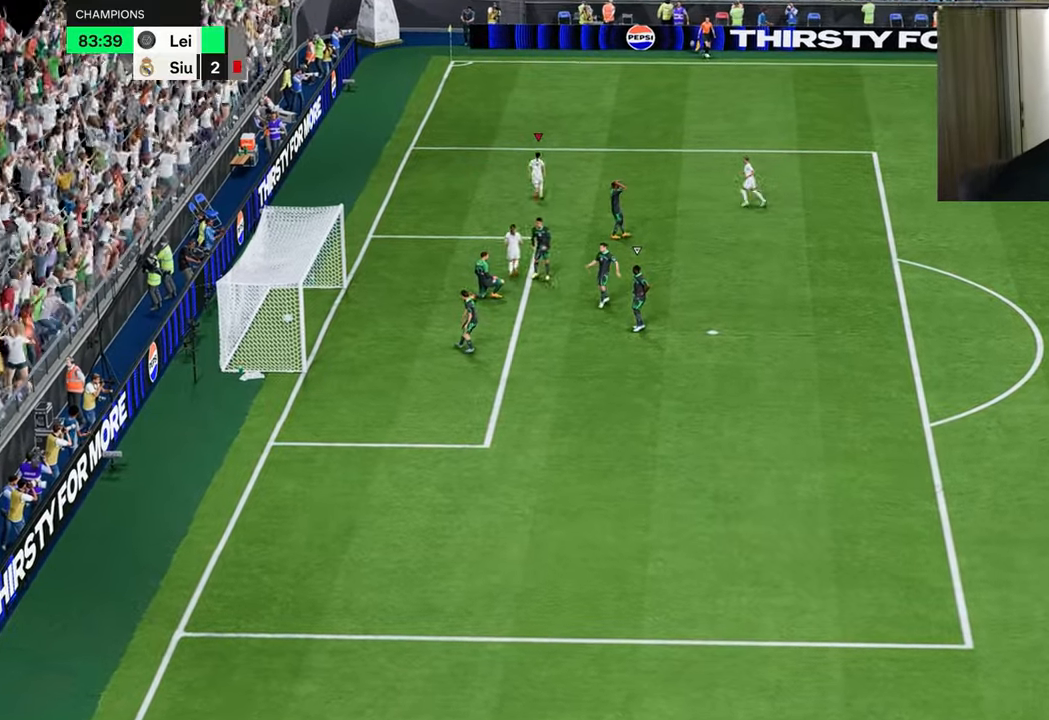
{"buttons": [], "left_stick": "left", "right_stick": "center", "events": [[233, "left_stick", "center"], [300, "left_stick", "left"]]}
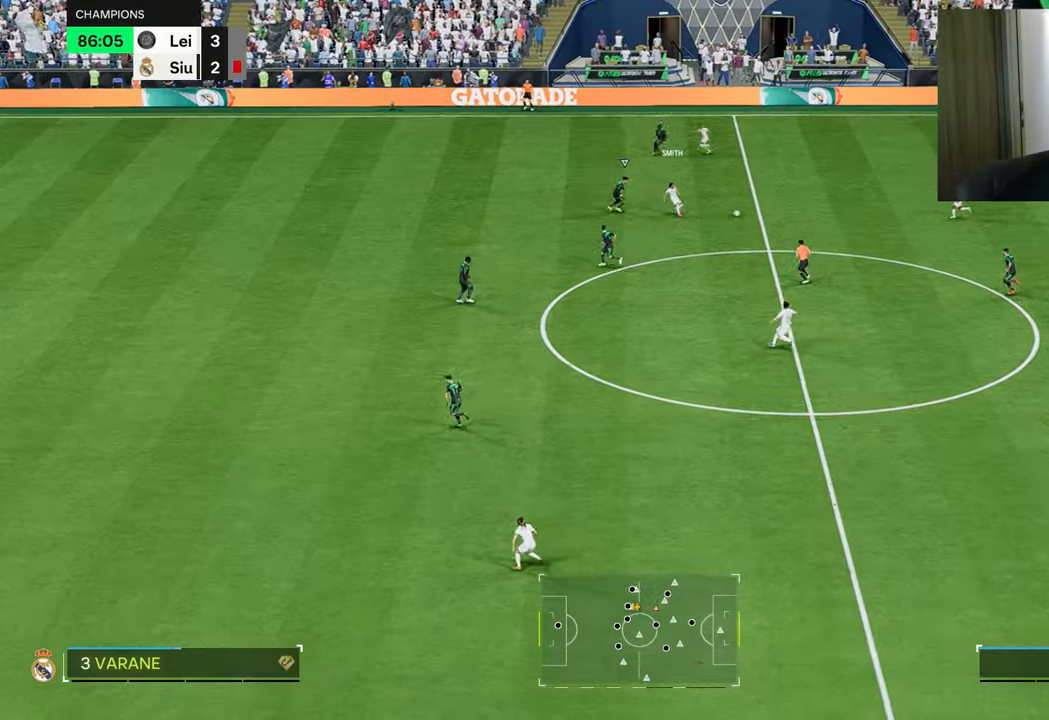
{"buttons": ["TRIANGLE", "L1"], "left_stick": "left", "right_stick": "center", "events": [[484, "L1", "down"], [501, "TRIANGLE", "down"]]}
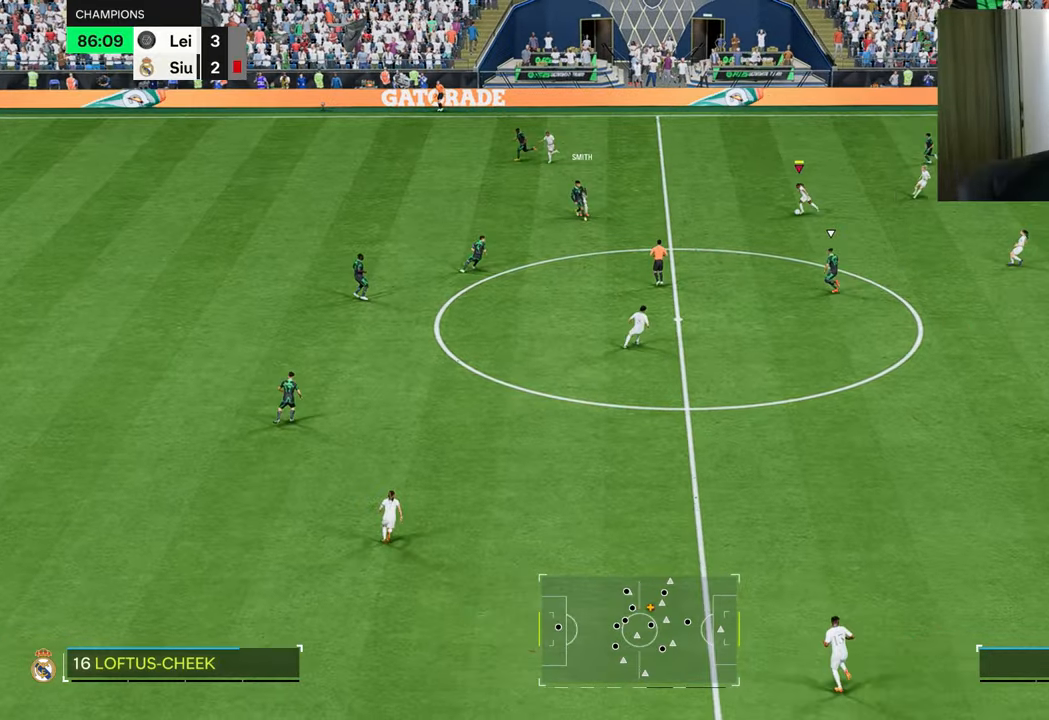
{"buttons": ["R1"], "left_stick": "left", "right_stick": "center", "events": [[16, "R1", "down"], [233, "L1", "up"], [233, "TRIANGLE", "up"]]}
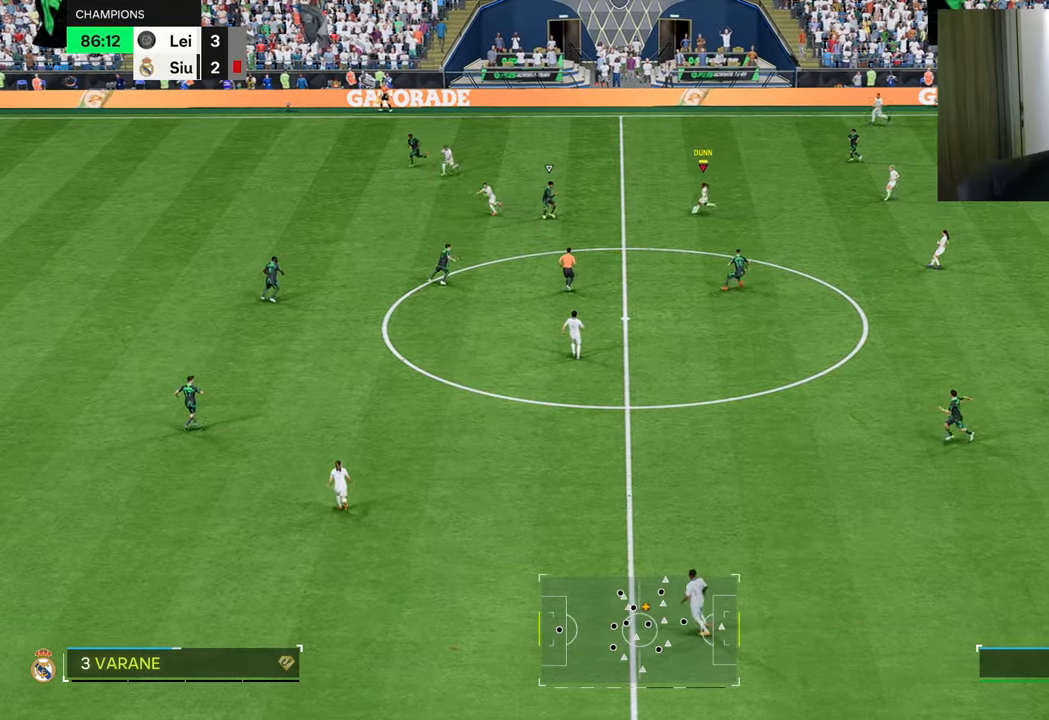
{"buttons": ["R1"], "left_stick": "left", "right_stick": "center", "events": []}
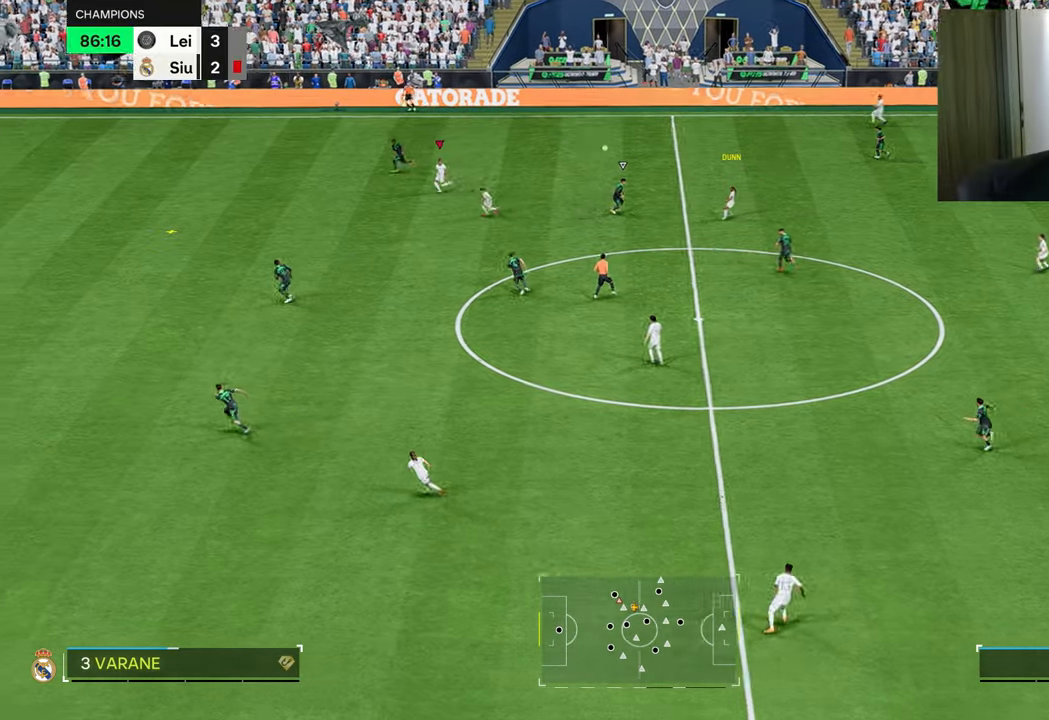
{"buttons": ["R1"], "left_stick": "left", "right_stick": "center", "events": []}
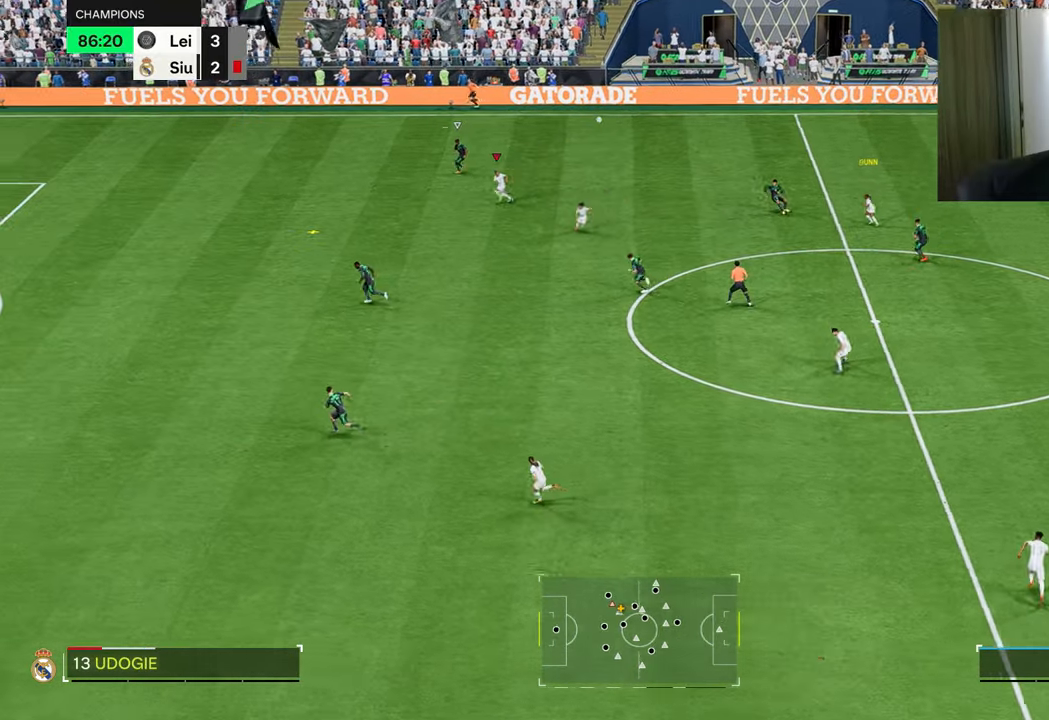
{"buttons": ["R1"], "left_stick": "left", "right_stick": "center", "events": []}
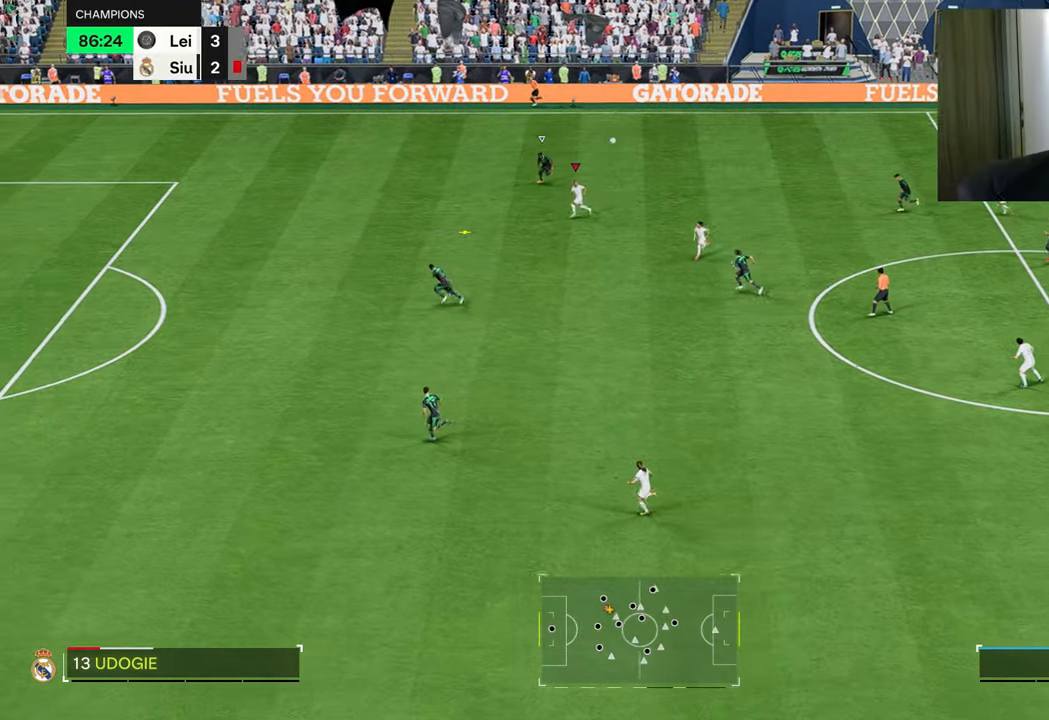
{"buttons": ["R1"], "left_stick": "left", "right_stick": "center", "events": []}
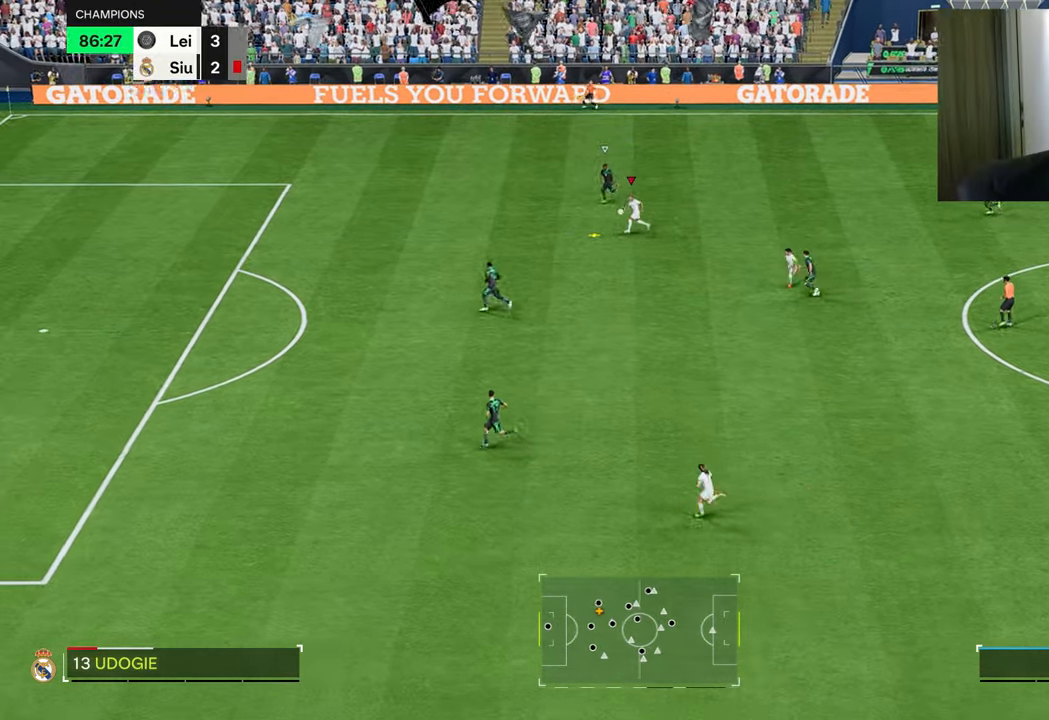
{"buttons": ["R1"], "left_stick": "left", "right_stick": "center", "events": []}
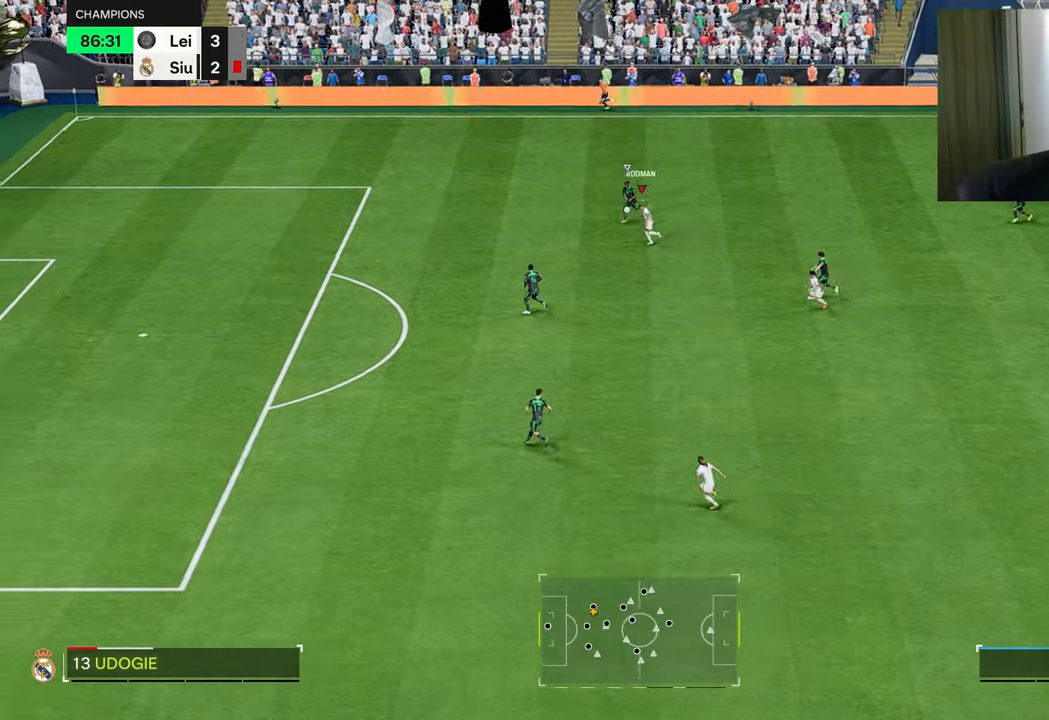
{"buttons": ["R1"], "left_stick": "left", "right_stick": "center", "events": []}
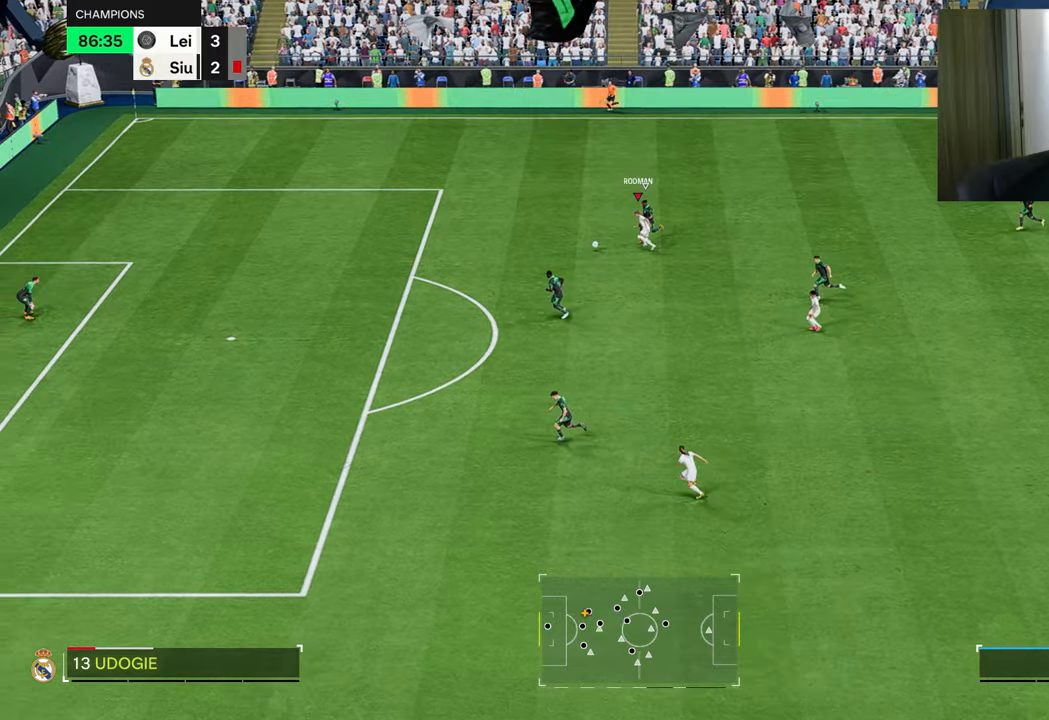
{"buttons": ["R1"], "left_stick": "left", "right_stick": "center", "events": []}
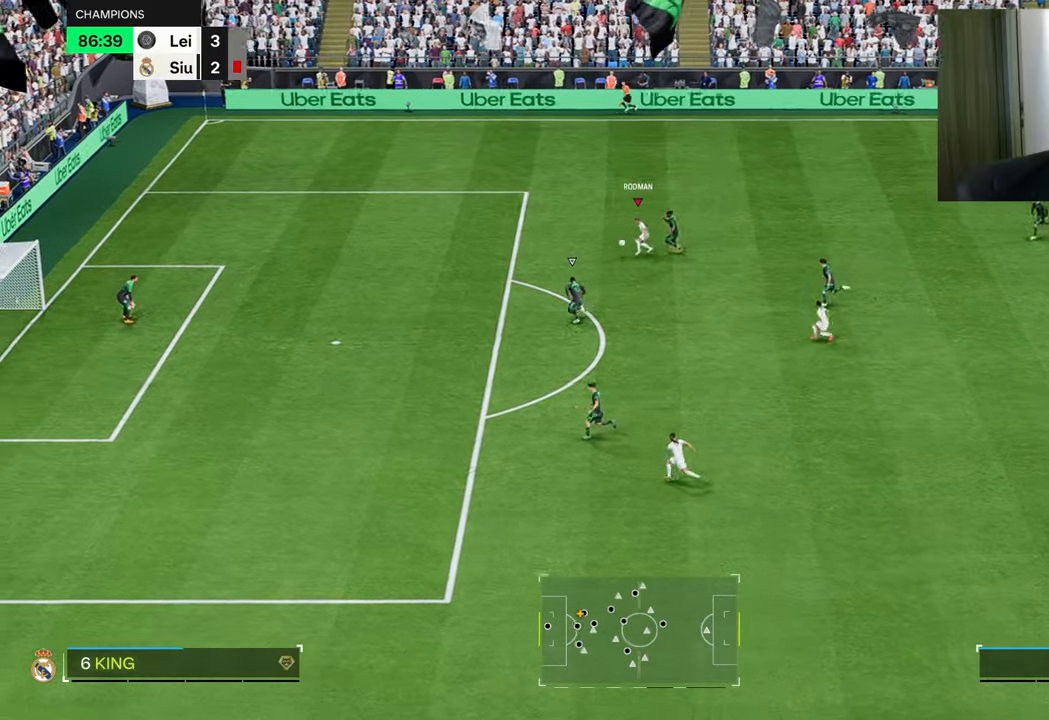
{"buttons": ["CIRCLE", "R1"], "left_stick": "down-left", "right_stick": "center", "events": [[400, "CIRCLE", "down"], [400, "left_stick", "down-left"]]}
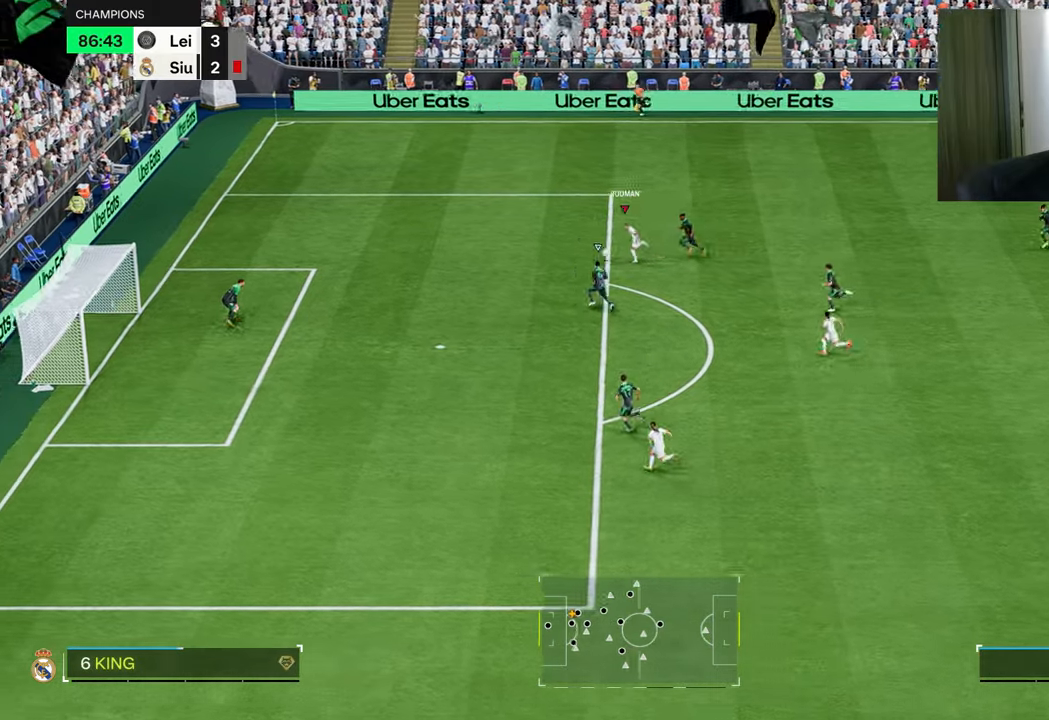
{"buttons": ["R1"], "left_stick": "down-left", "right_stick": "center", "events": [[100, "CIRCLE", "up"]]}
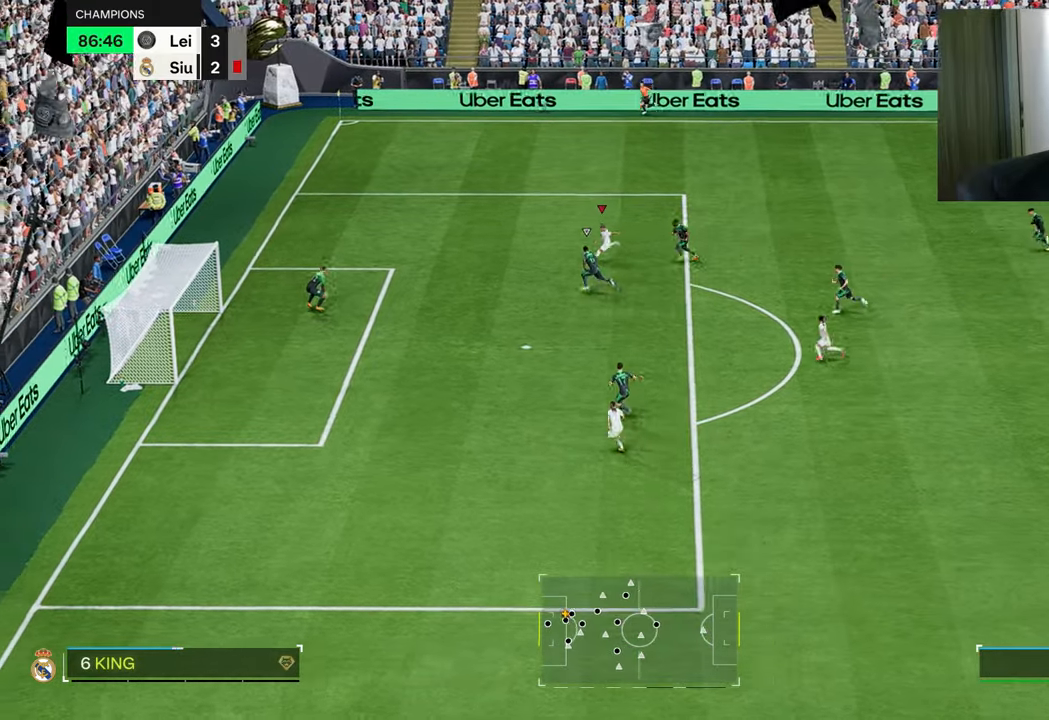
{"buttons": ["R1"], "left_stick": "up-left", "right_stick": "center", "events": [[350, "left_stick", "up-left"]]}
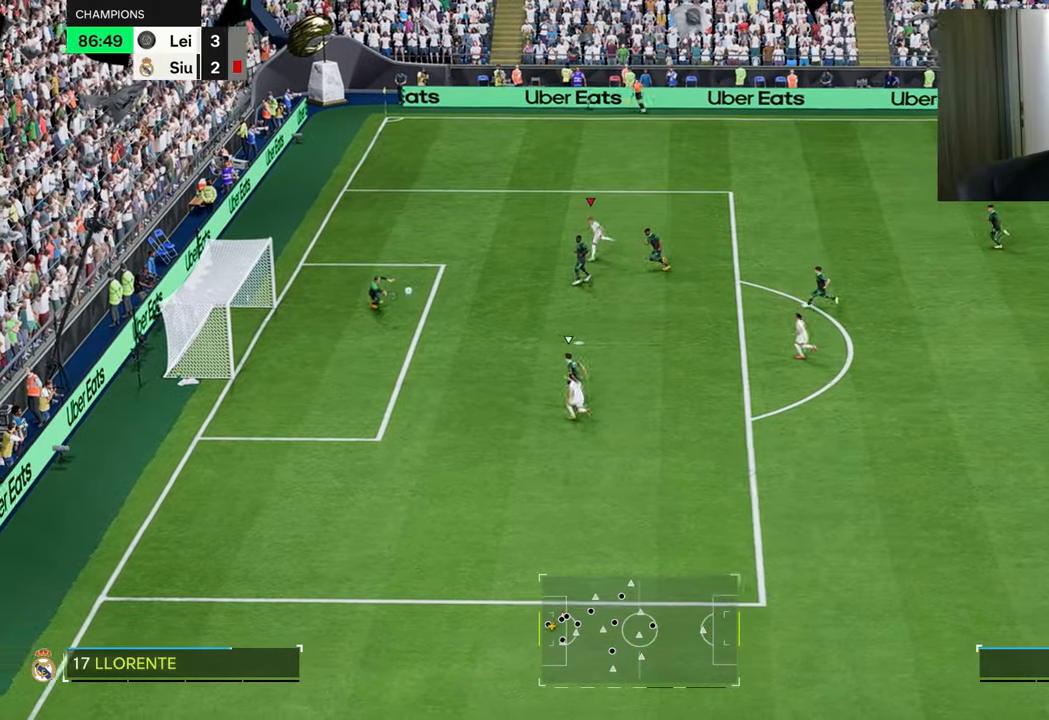
{"buttons": [], "left_stick": "up-left", "right_stick": "center", "events": [[334, "R1", "up"]]}
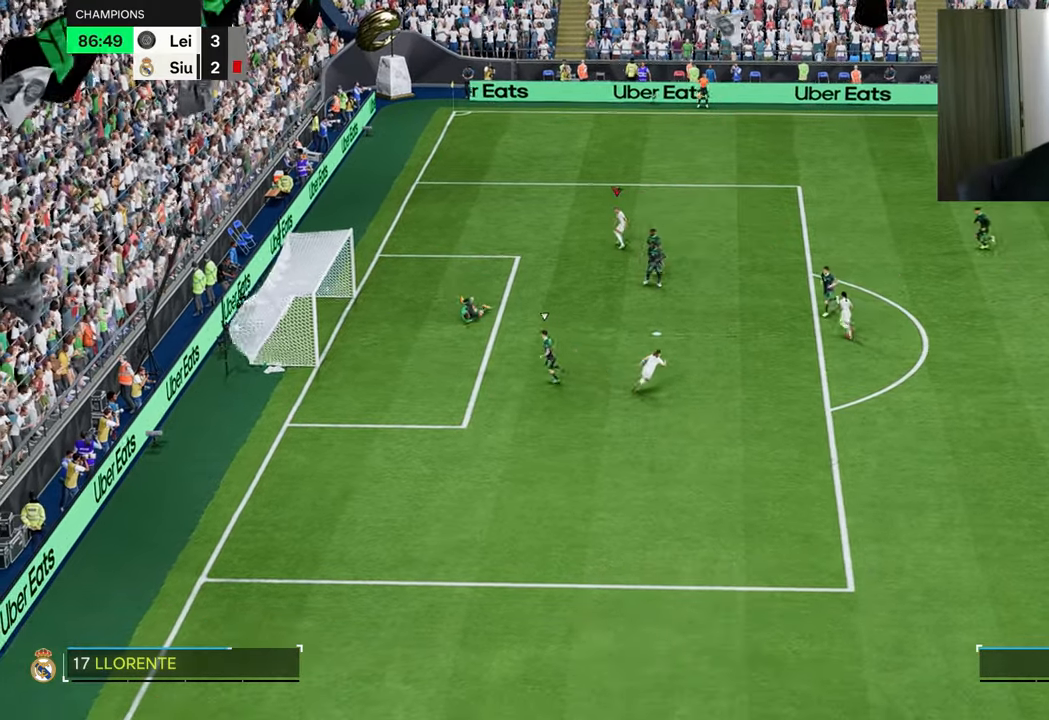
{"buttons": [], "left_stick": "up", "right_stick": "center", "events": [[467, "left_stick", "up"]]}
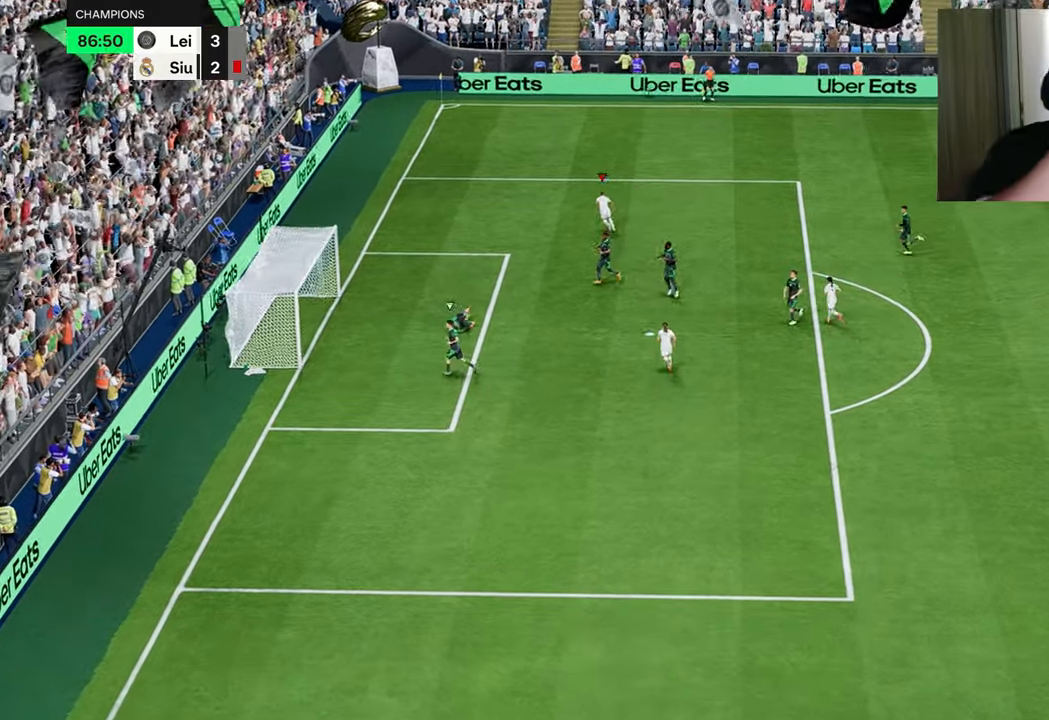
{"buttons": [], "left_stick": "up", "right_stick": "center", "events": []}
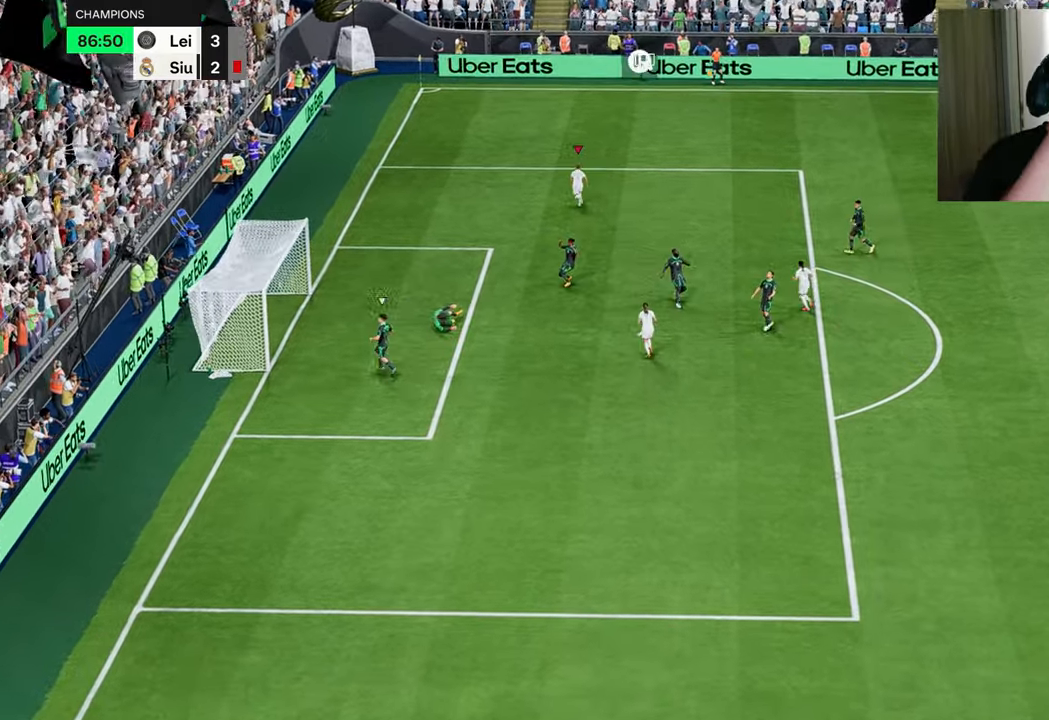
{"buttons": [], "left_stick": "up", "right_stick": "center", "events": []}
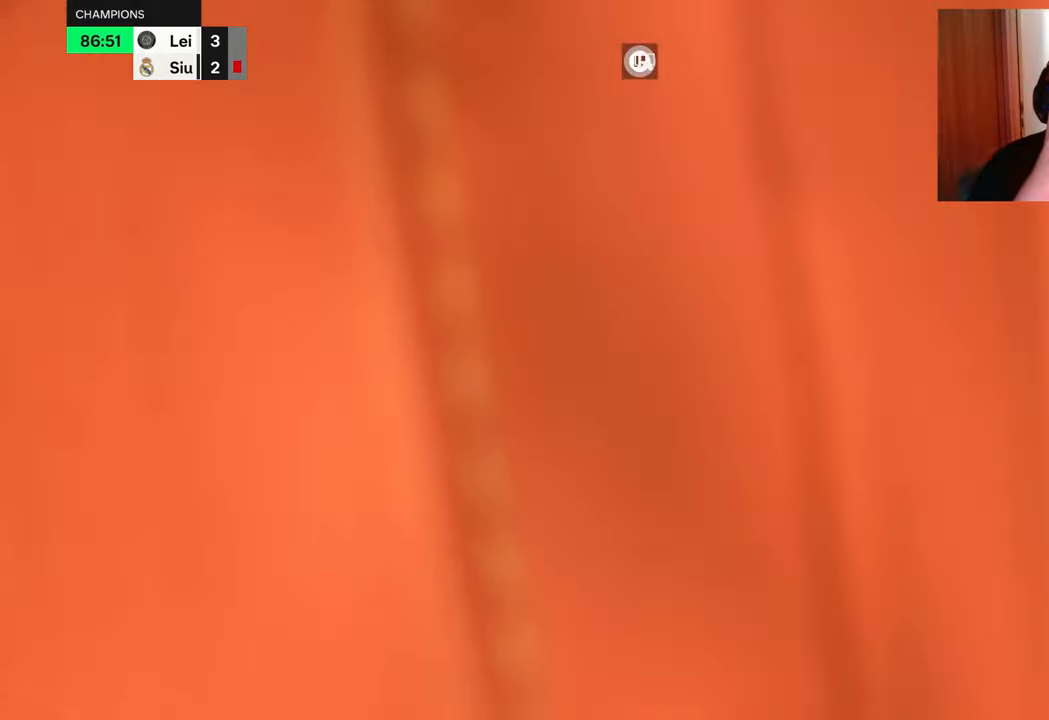
{"buttons": [], "left_stick": "up", "right_stick": "center", "events": []}
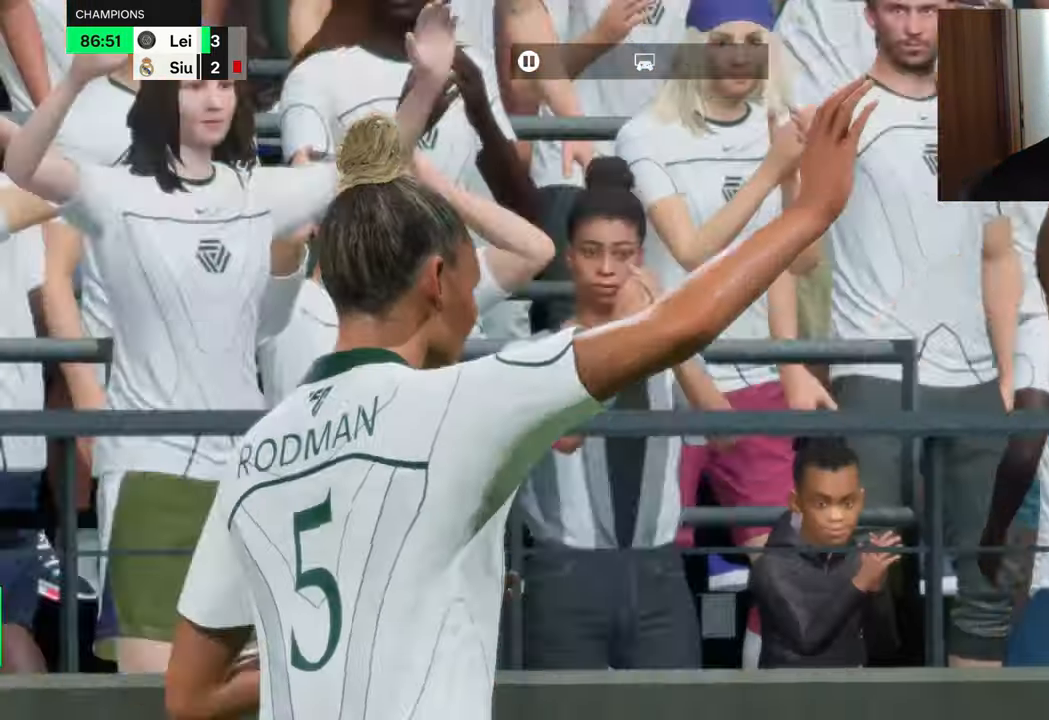
{"buttons": [], "left_stick": "up", "right_stick": "center", "events": []}
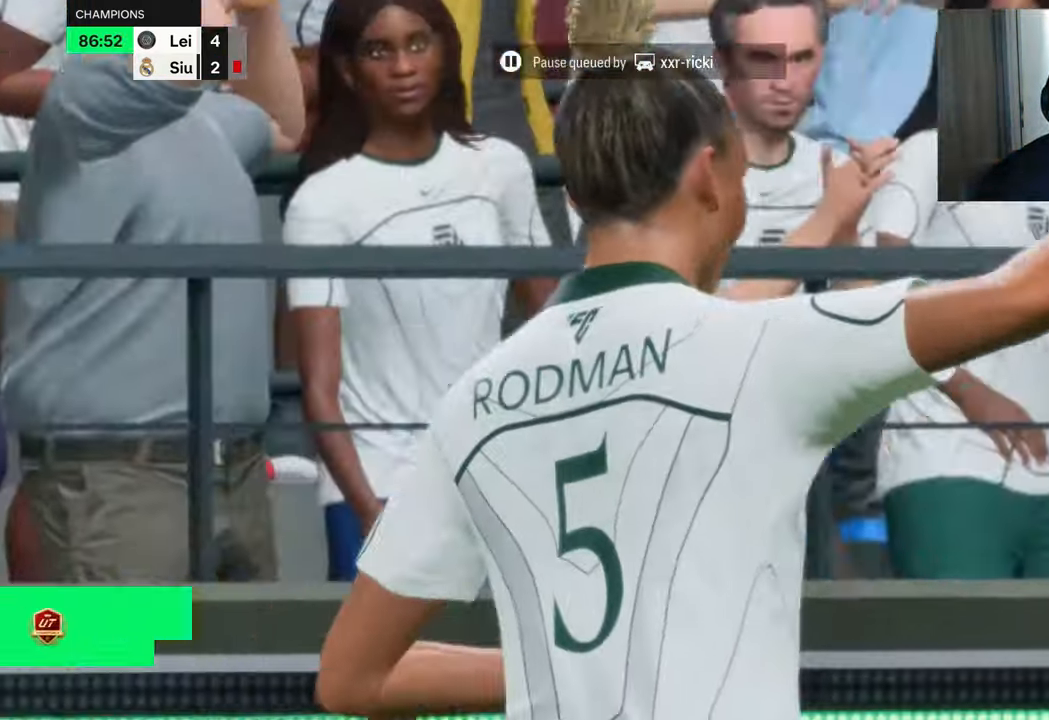
{"buttons": [], "left_stick": "up-right", "right_stick": "center", "events": [[200, "left_stick", "up-right"]]}
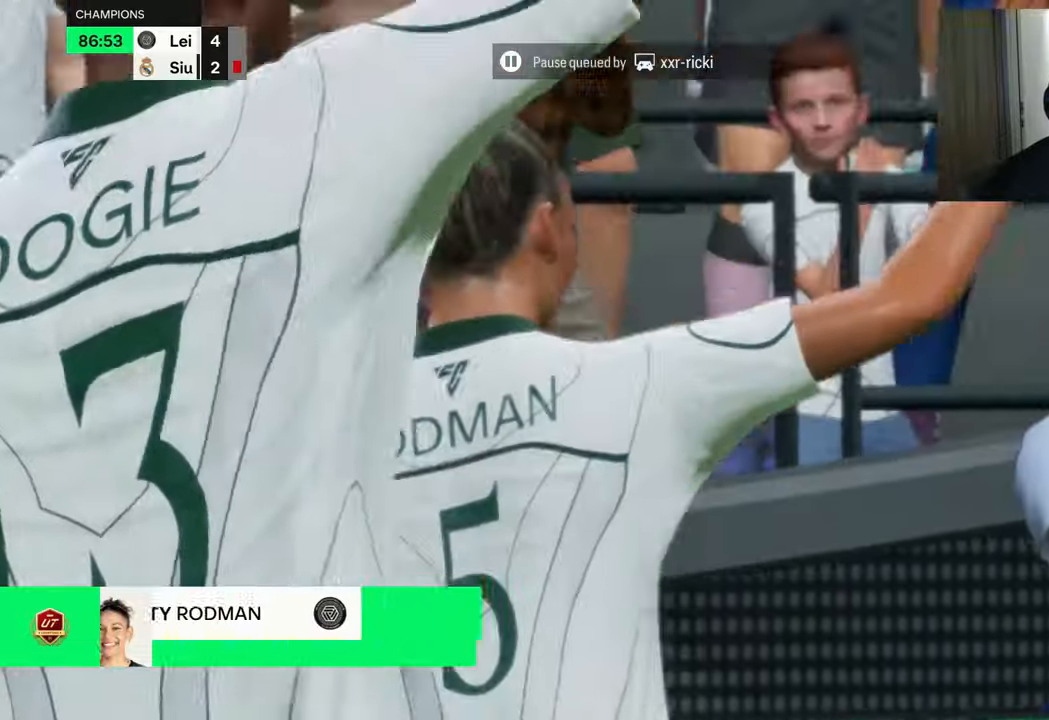
{"buttons": [], "left_stick": "up-right", "right_stick": "center", "events": []}
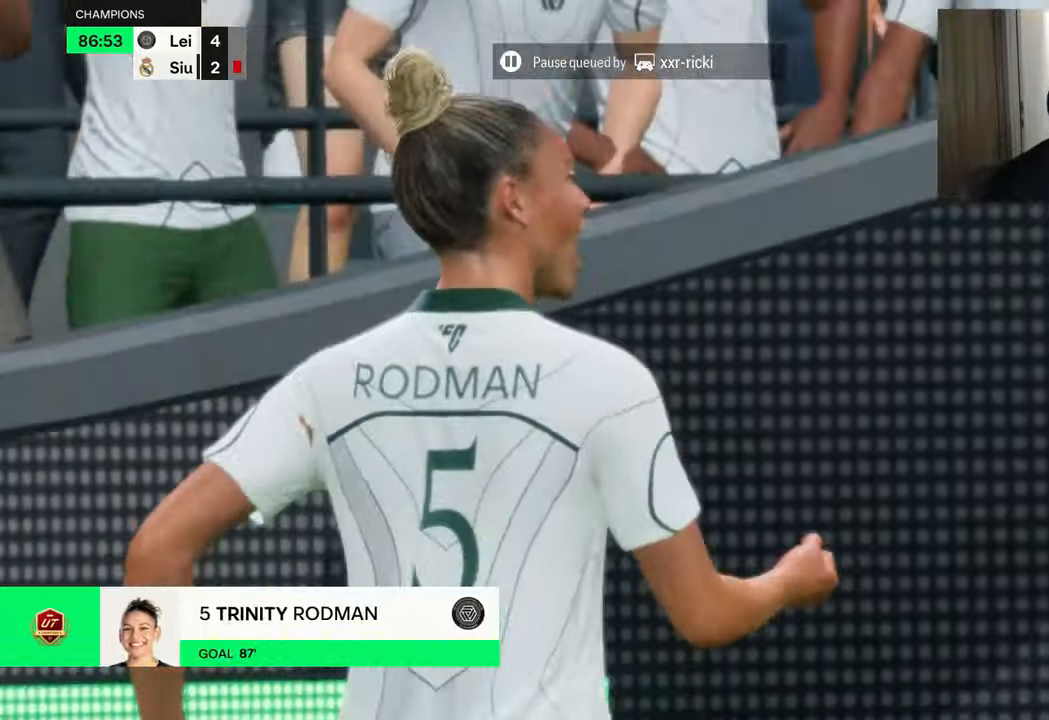
{"buttons": [], "left_stick": "up-right", "right_stick": "center", "events": []}
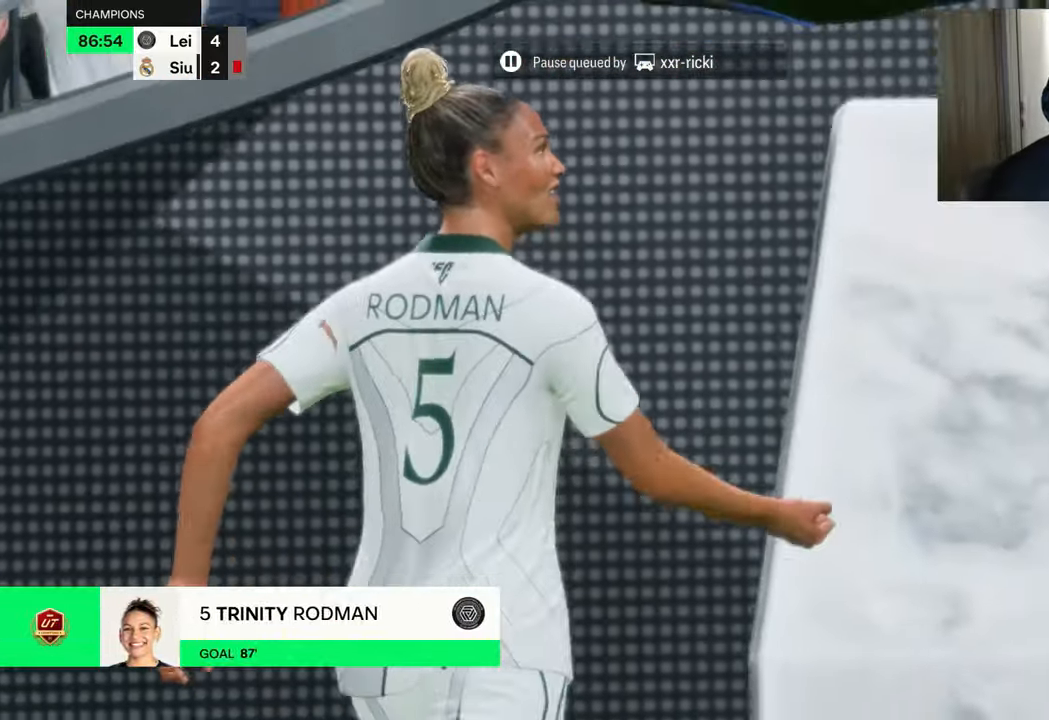
{"buttons": [], "left_stick": "up-right", "right_stick": "center", "events": []}
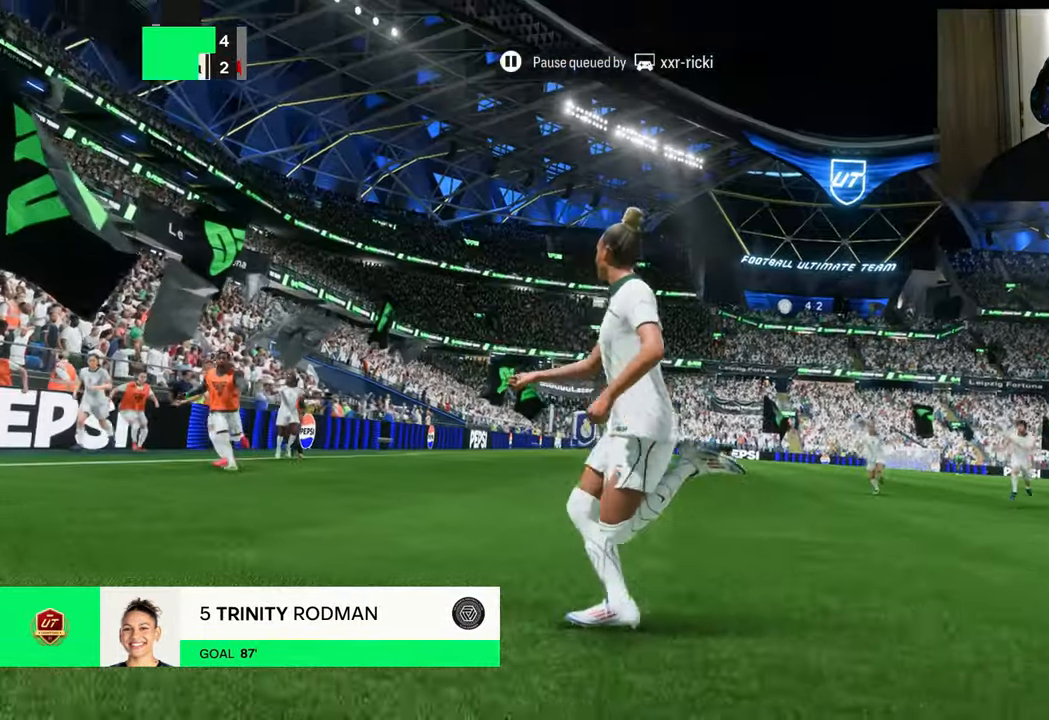
{"buttons": ["CROSS", "L1", "L2", "R1", "R2"], "left_stick": "up-right", "right_stick": "center", "events": [[266, "CROSS", "down"], [266, "L1", "down"], [266, "L2", "down"], [266, "R2", "down"], [283, "R1", "down"], [383, "CROSS", "up"], [383, "L1", "up"], [400, "R1", "up"], [433, "CROSS", "down"], [450, "L1", "down"], [467, "R1", "down"]]}
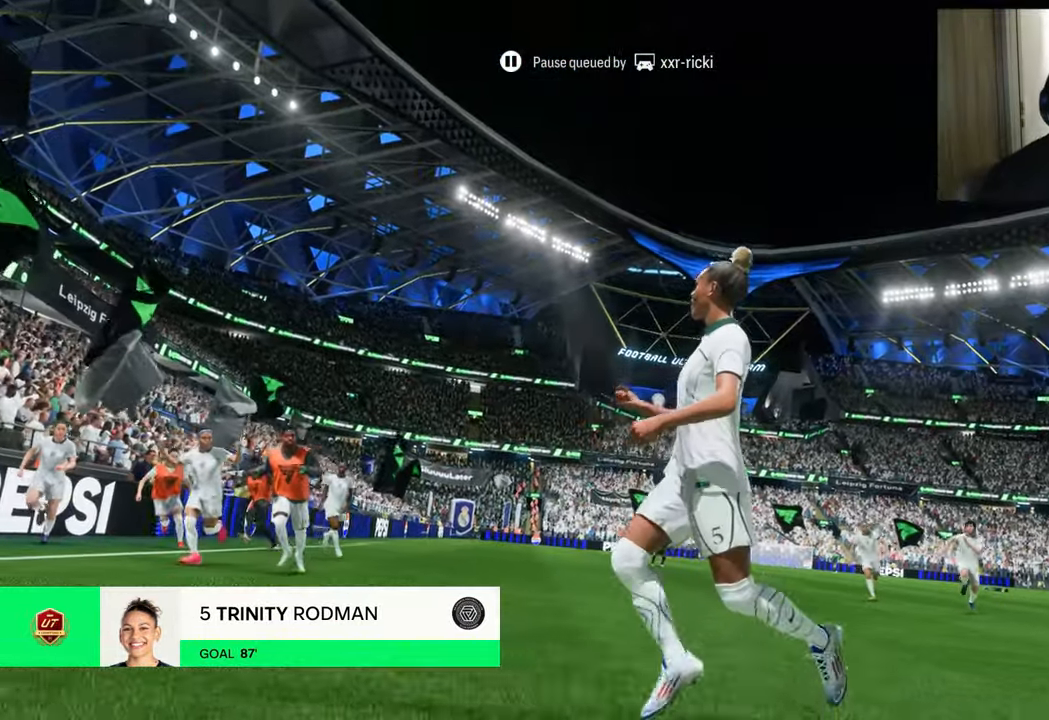
{"buttons": [], "left_stick": "center", "right_stick": "center", "events": [[50, "CROSS", "up"], [83, "L1", "up"], [83, "L2", "up"], [83, "R1", "up"], [83, "R2", "up"], [150, "left_stick", "center"]]}